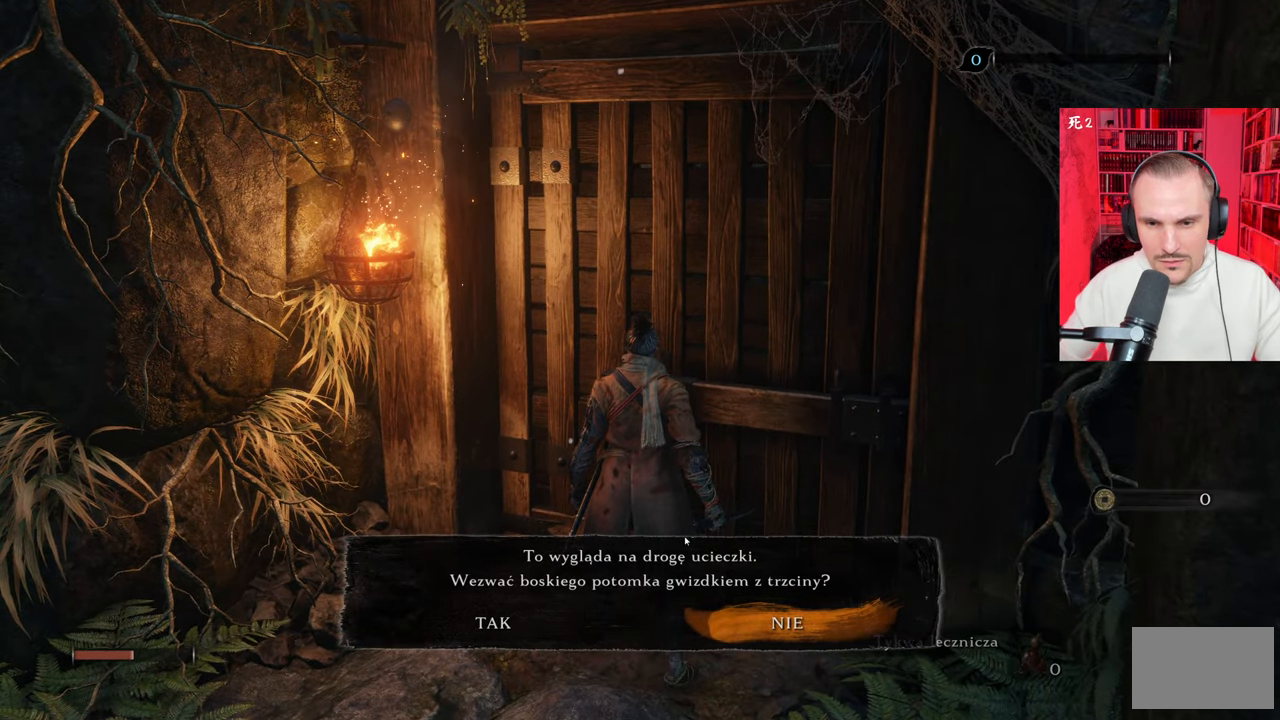
Gameplay with keyboard and mouse; each line is a JSON object with the keys and mouse buttons held at the frame after it. "events" lists presses ("down") and releases ("up") of "1", "2", "3", "4", "5", "a", "alt", "c", "caps_lock", "ctrl", "d", "e", "f", "g", "q", "r", "s", "shift", "space", "t", "tab", "v", "w", "x", "z", "mouse_left", "mouse_wheel" and "mouse_right" between this image and that frame as [ms after this image, input, new state], when the widget could be followed in between. "mouse_left", "mouse_wheel", "mouse_right" = the "left", "wheel", "right" buttons of the "mouse" list. No other keys are recorded. "wheel" means that the mouse wheel is clicked or scrolled. Not read: mouse_move.
{"keys": [], "mouse": [], "events": []}
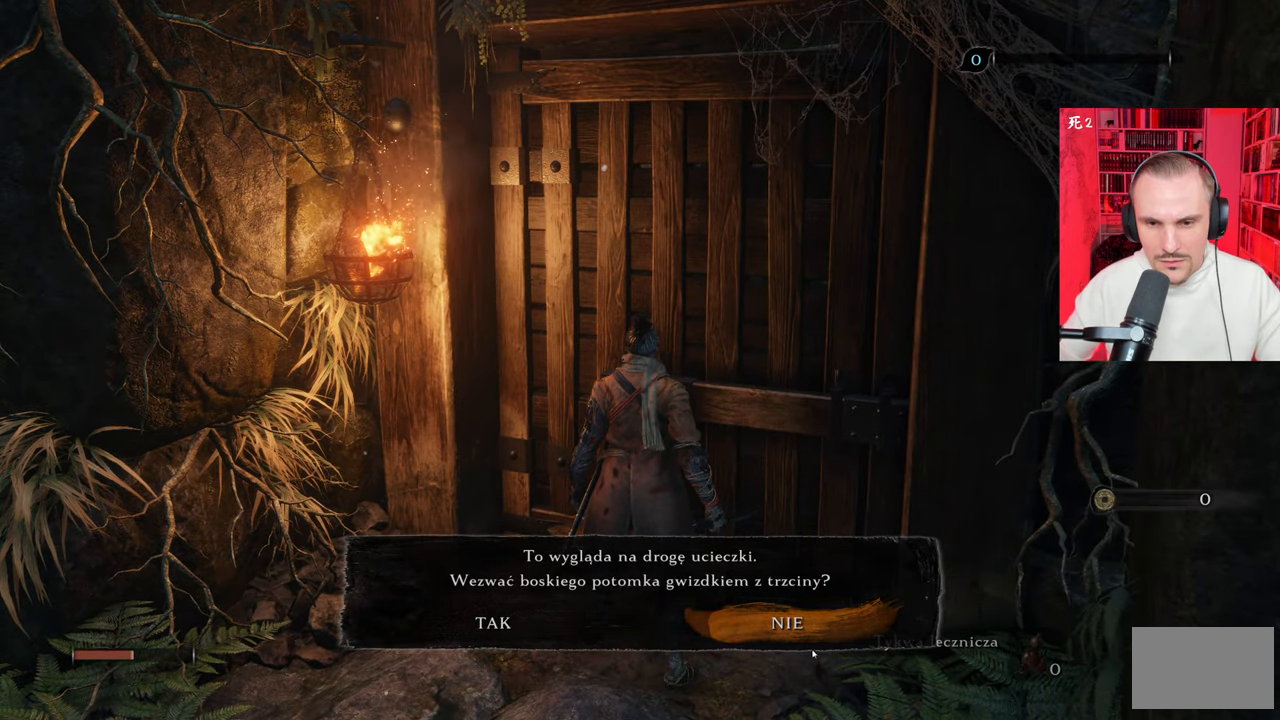
{"keys": [], "mouse": [], "events": []}
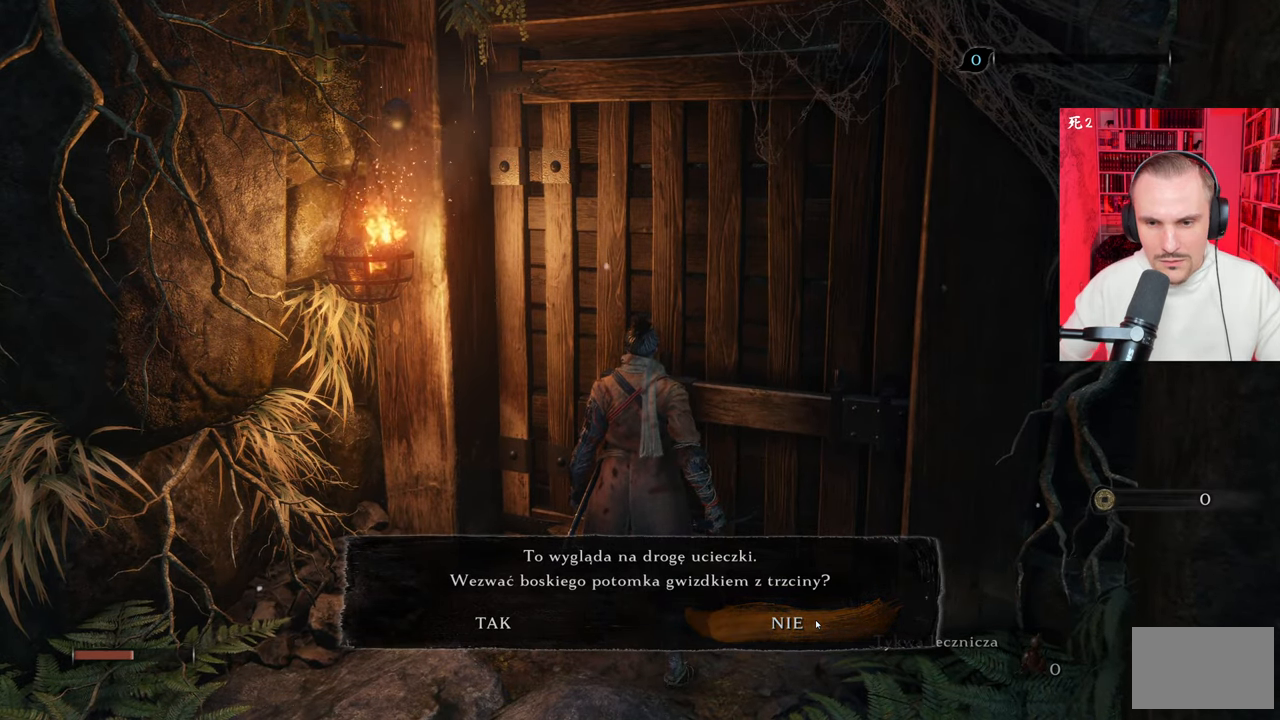
{"keys": [], "mouse": [], "events": []}
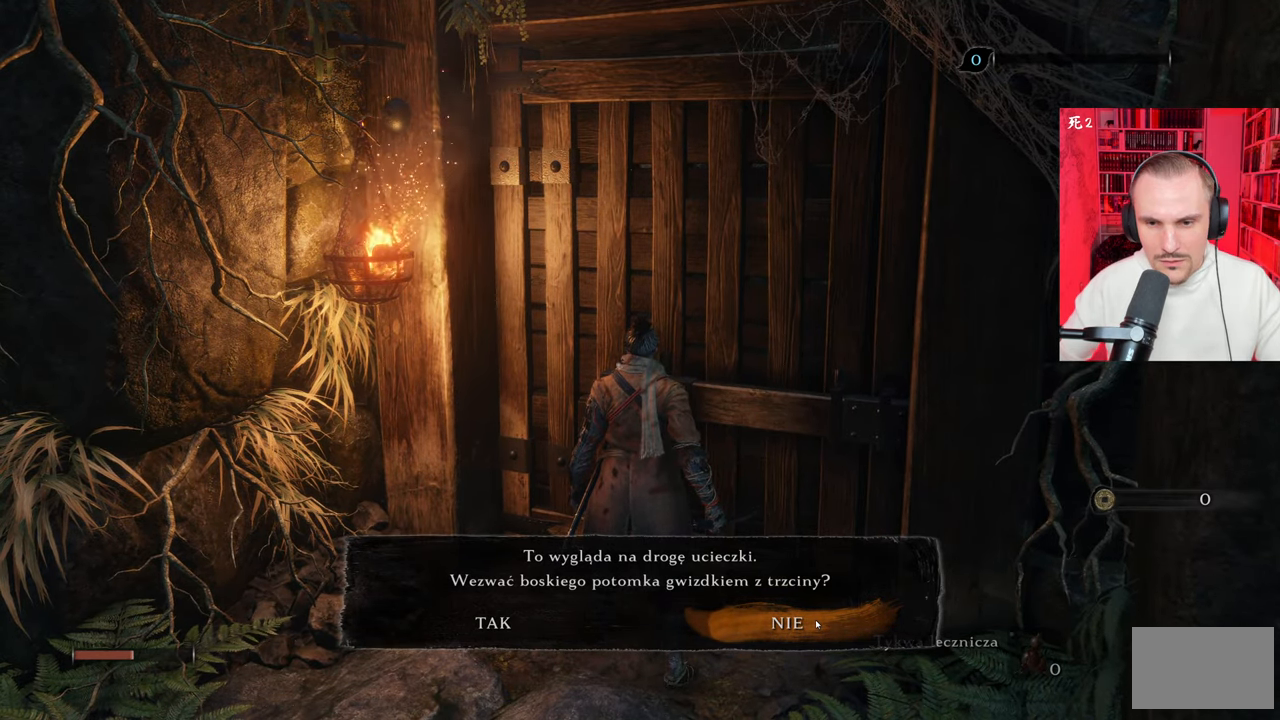
{"keys": [], "mouse": [], "events": []}
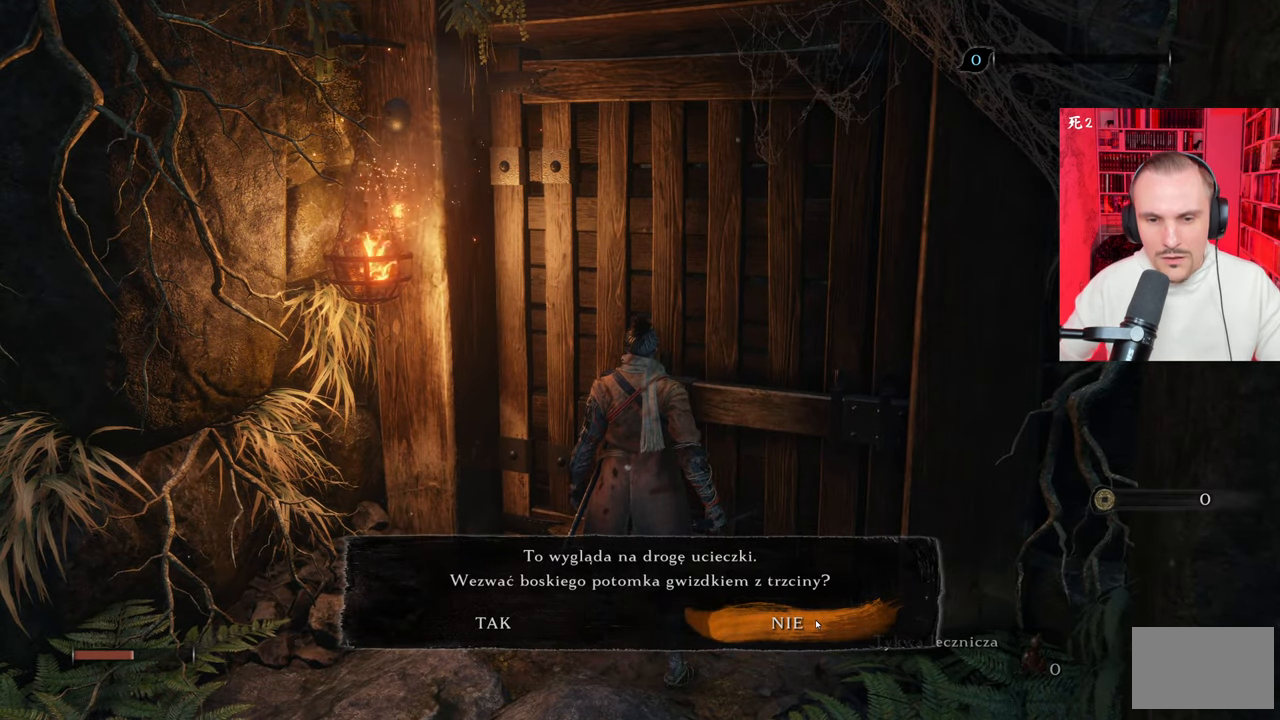
{"keys": [], "mouse": [], "events": [[350, "mouse_left", "down"], [450, "mouse_left", "up"]]}
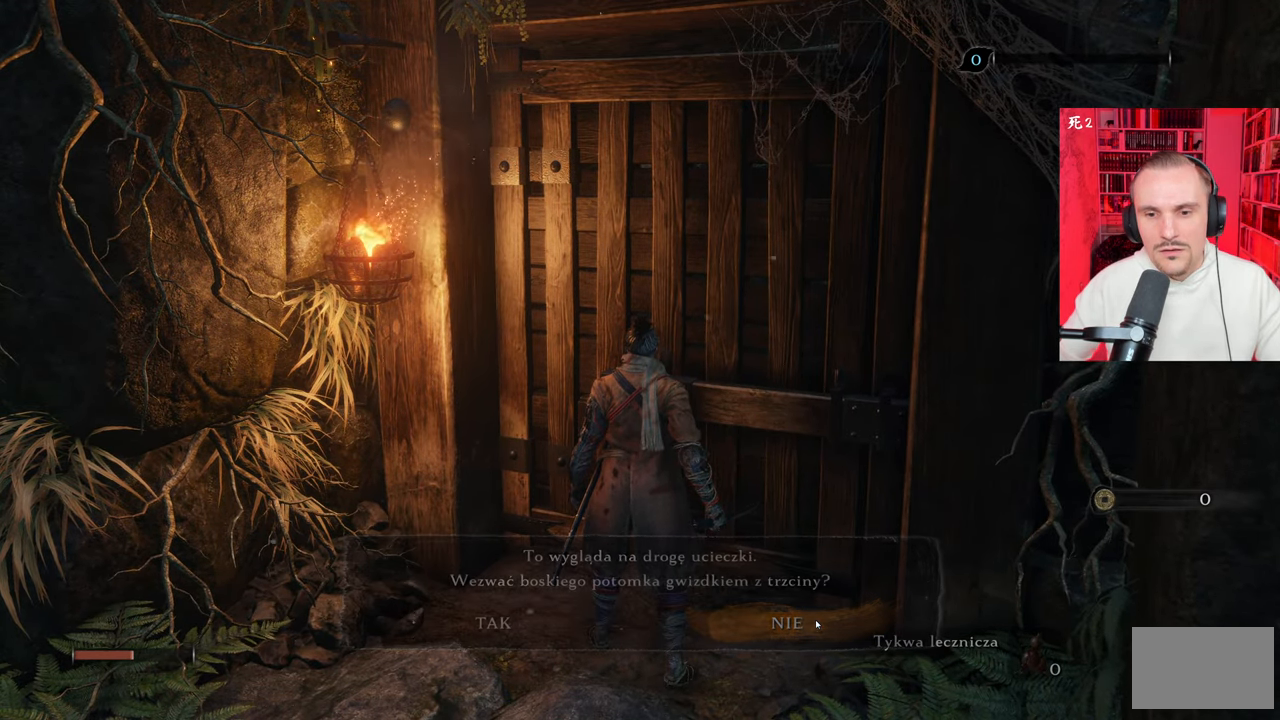
{"keys": [], "mouse": [], "events": []}
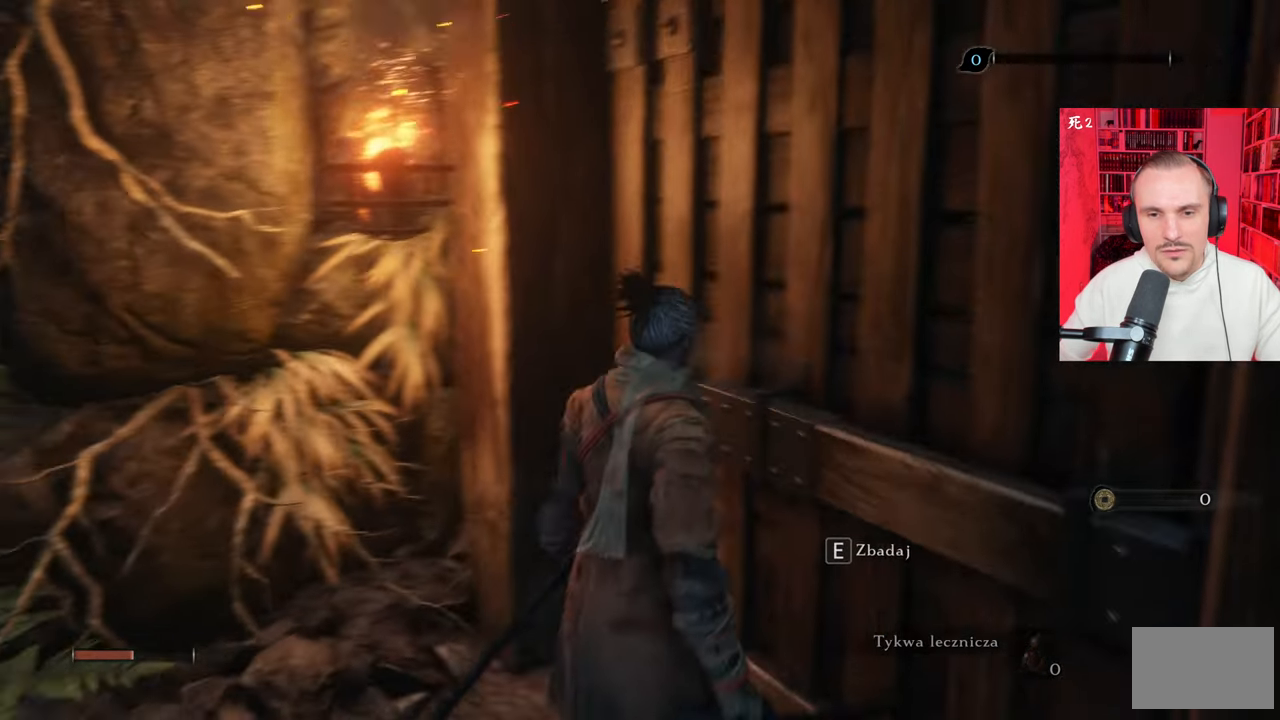
{"keys": ["w"], "mouse": [], "events": [[67, "a", "down"], [150, "w", "down"], [434, "a", "up"]]}
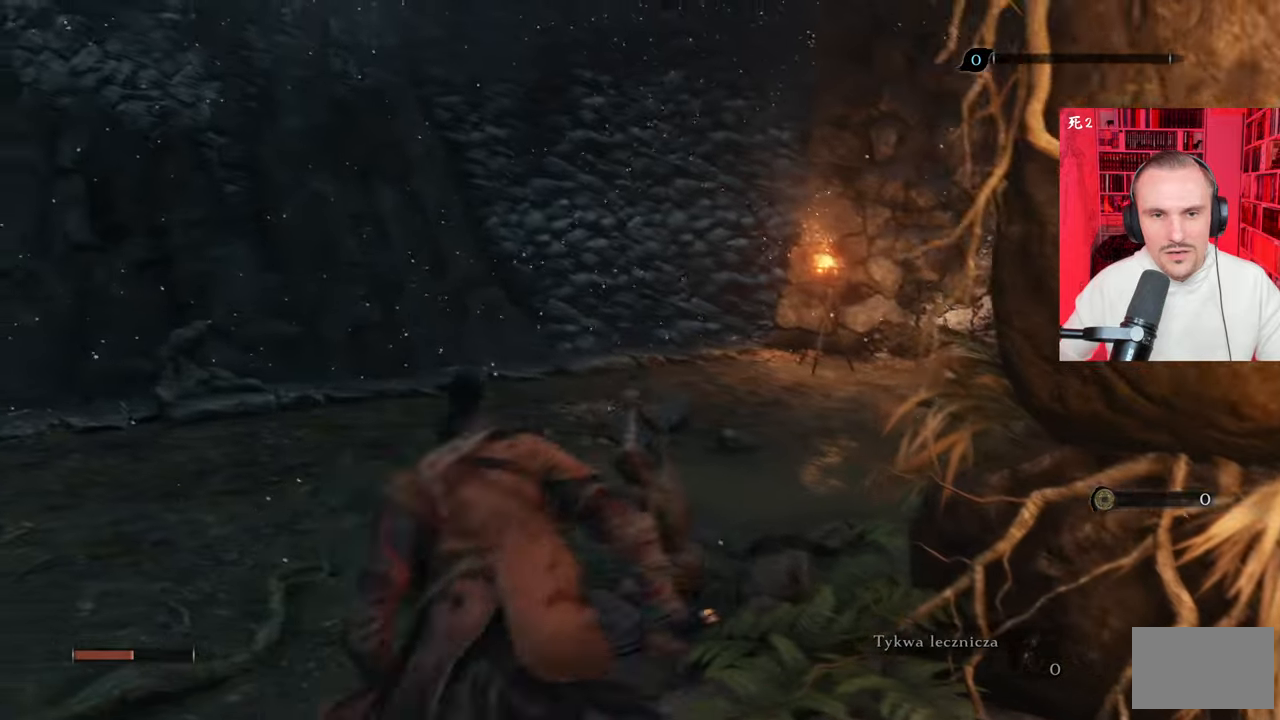
{"keys": ["w"], "mouse": [], "events": []}
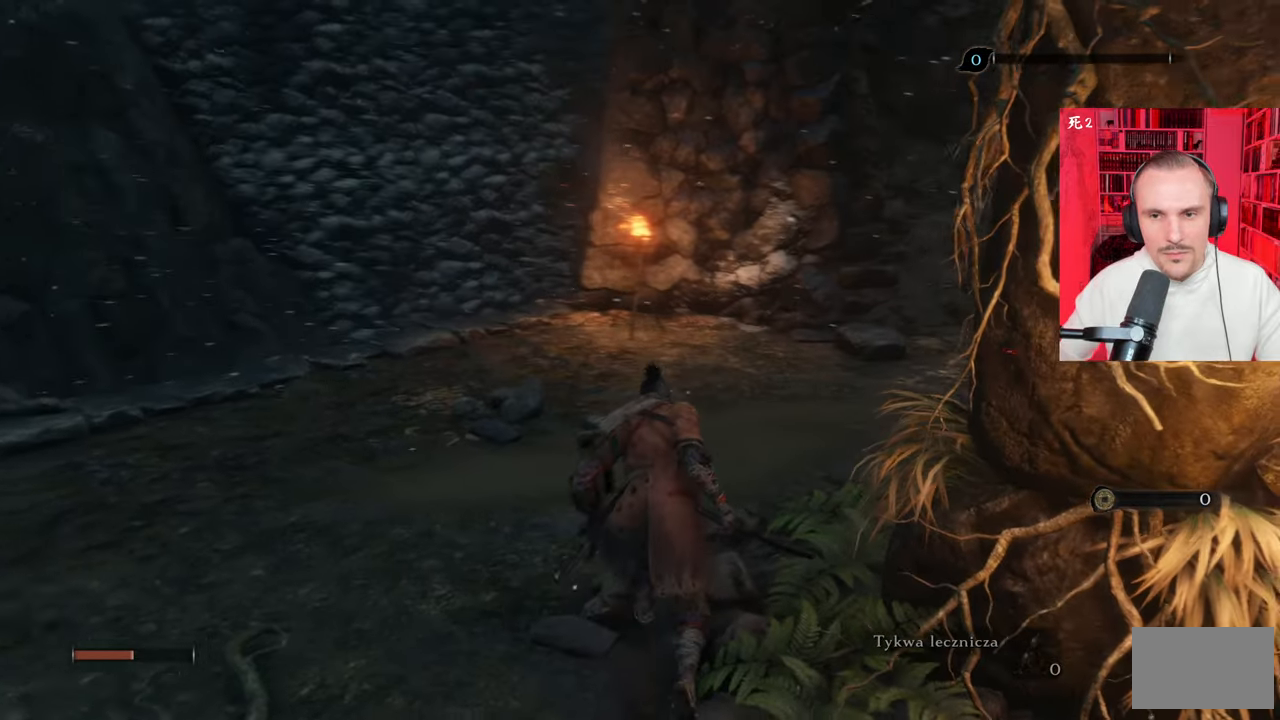
{"keys": ["a", "w"], "mouse": [], "events": [[417, "a", "down"]]}
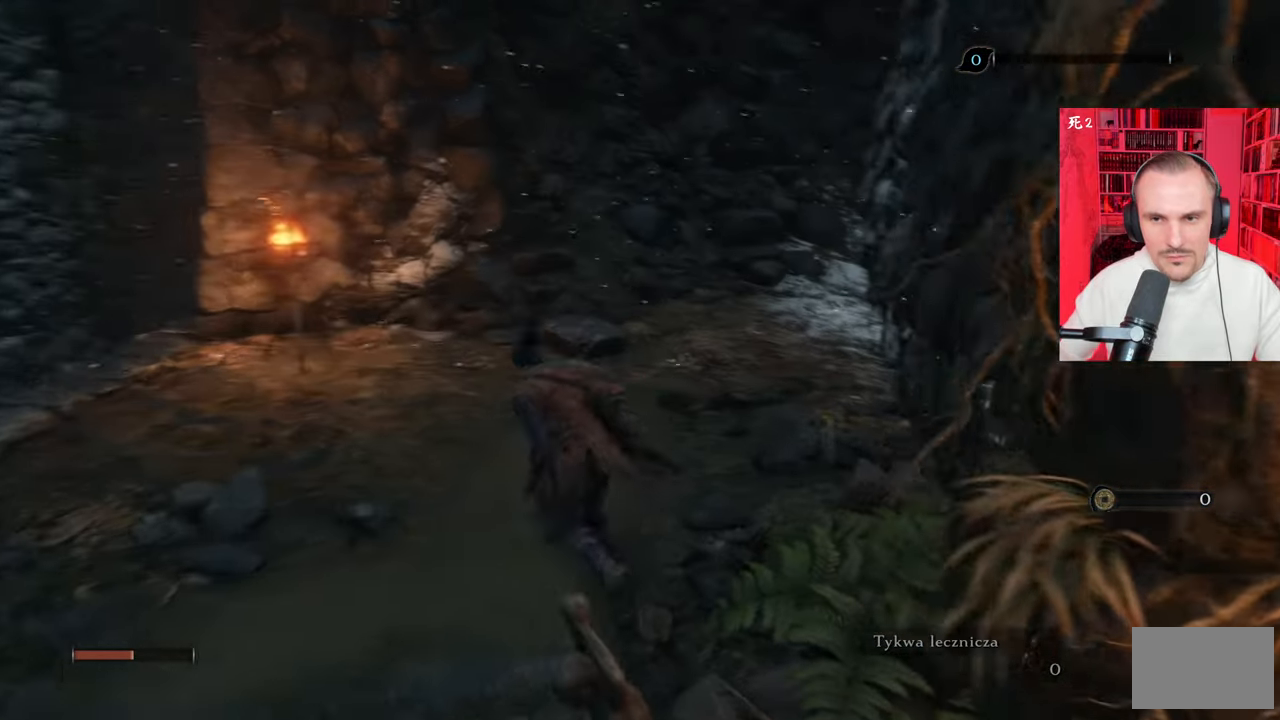
{"keys": [], "mouse": [], "events": [[250, "a", "up"], [484, "w", "up"]]}
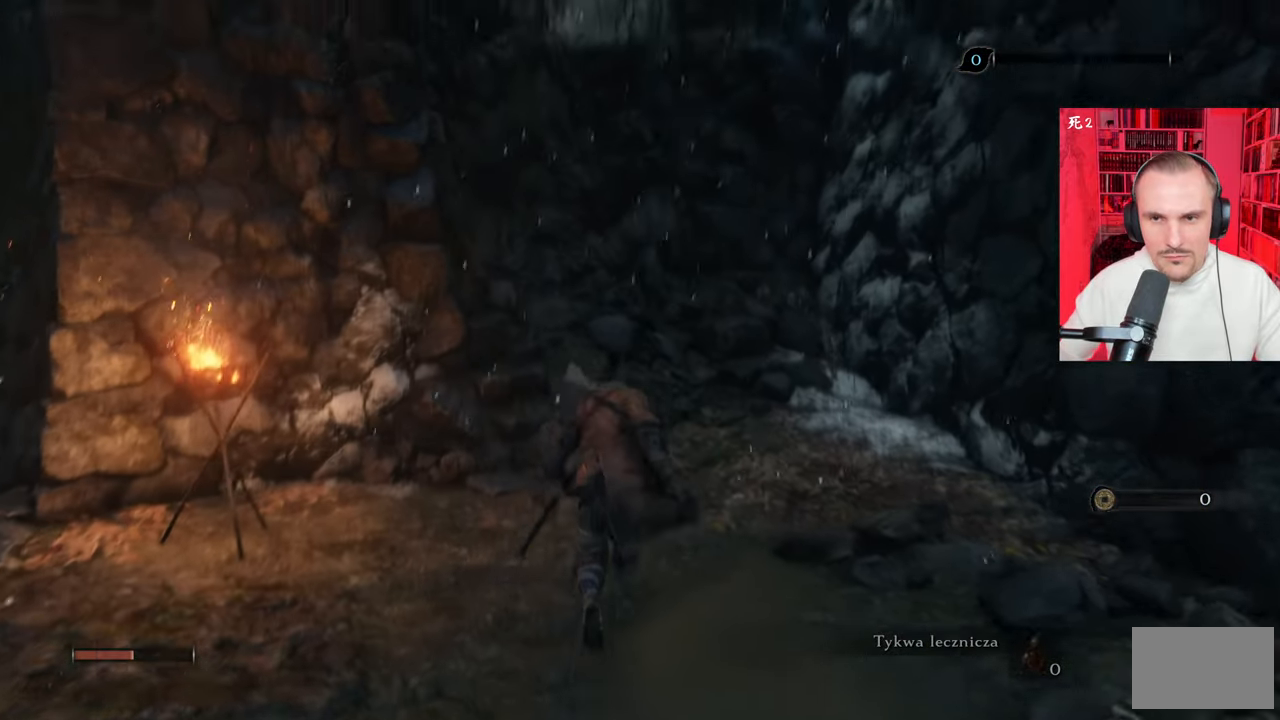
{"keys": [], "mouse": [], "events": []}
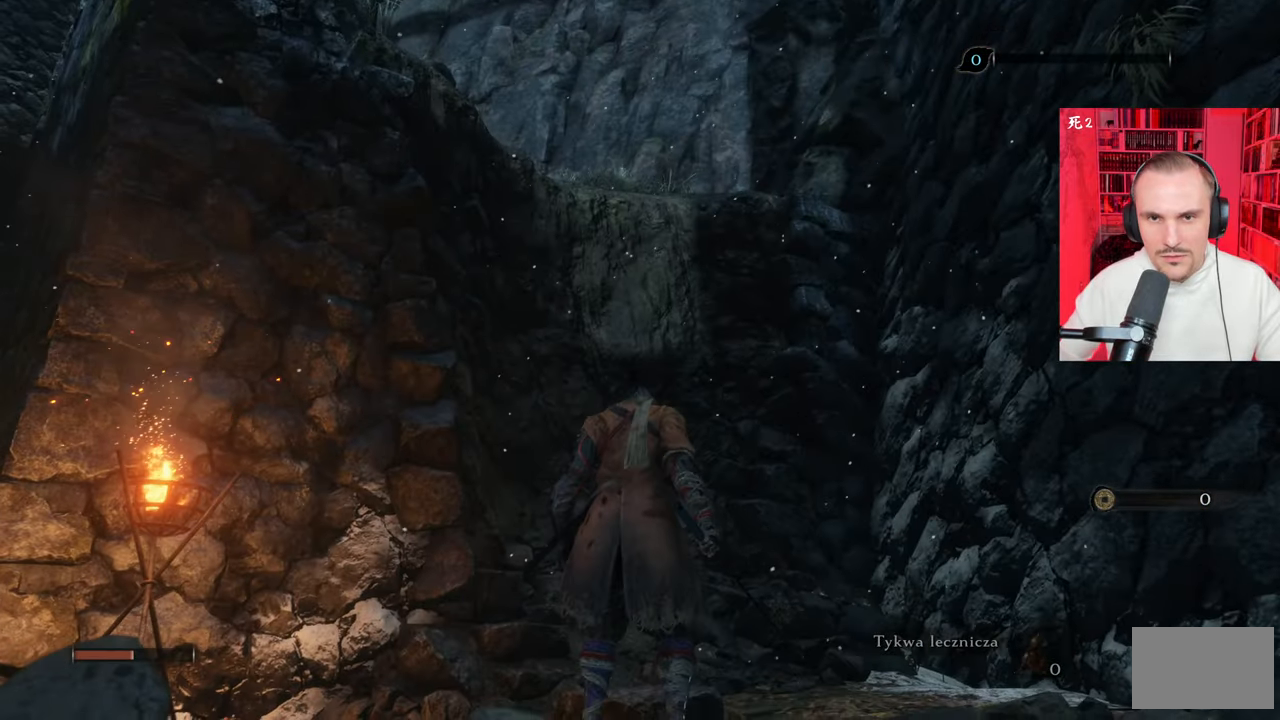
{"keys": ["w"], "mouse": [], "events": [[117, "w", "down"]]}
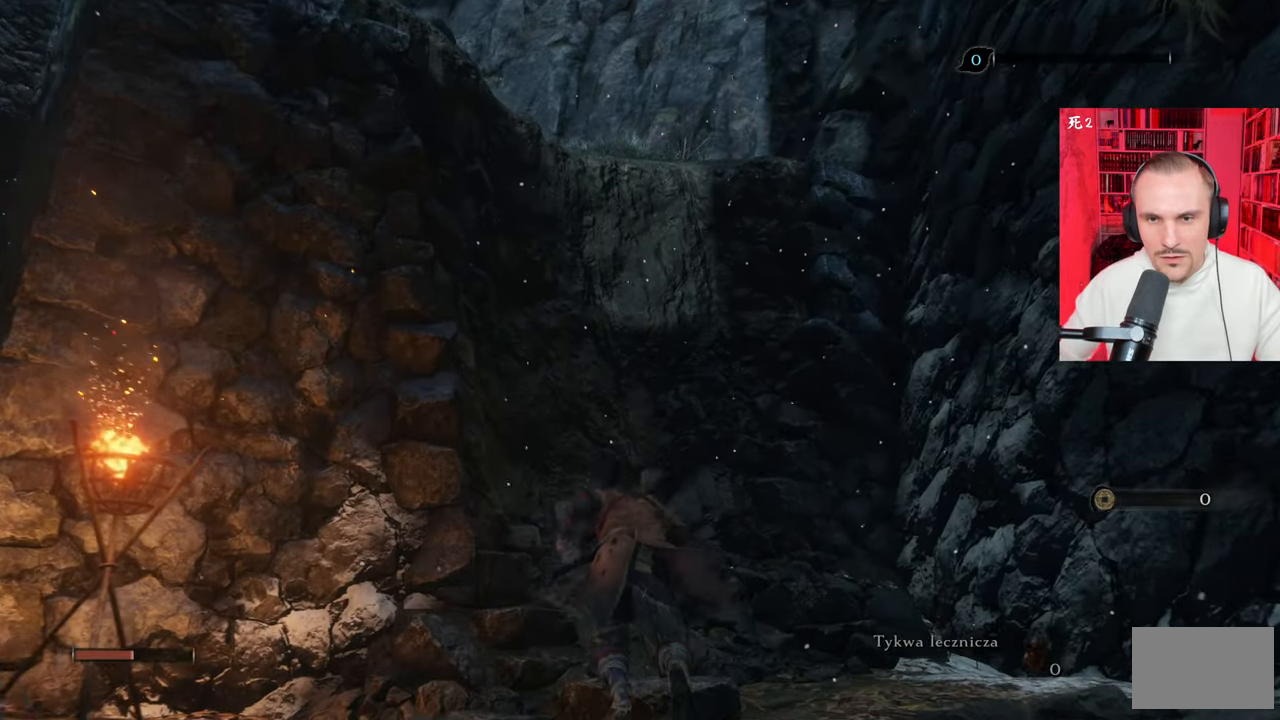
{"keys": ["w"], "mouse": [], "events": []}
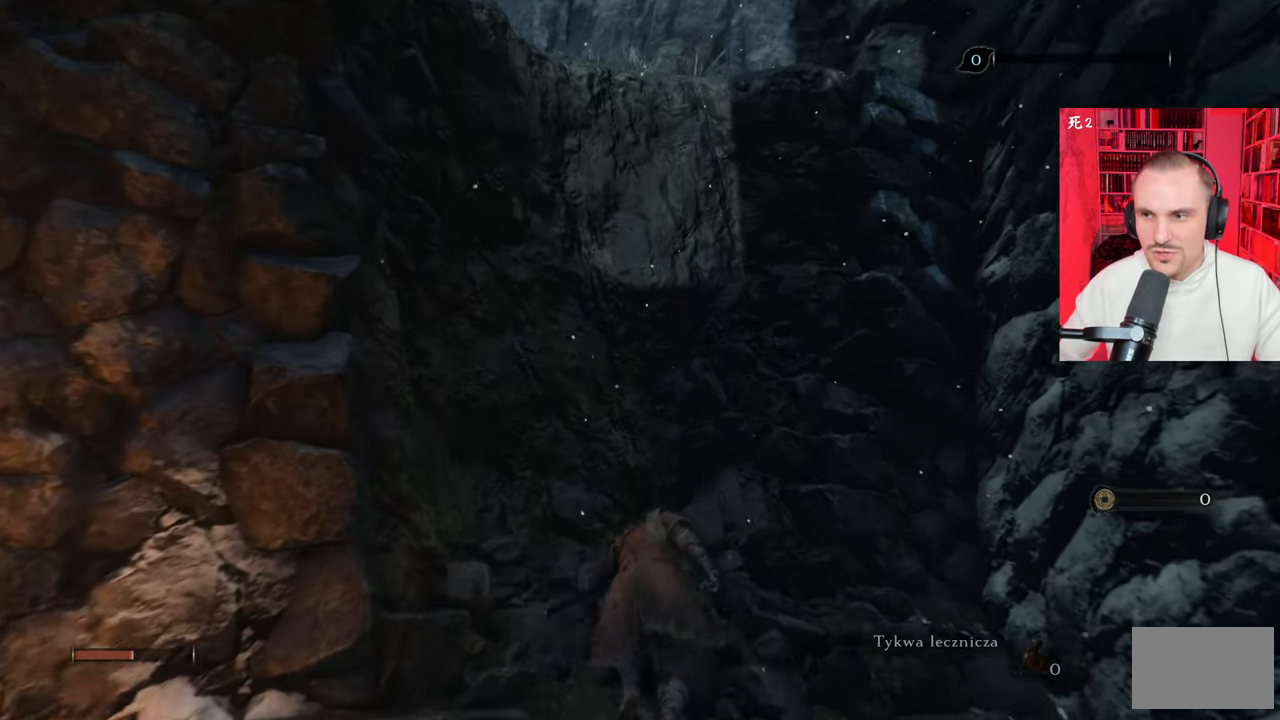
{"keys": ["w"], "mouse": [], "events": [[100, "space", "down"], [200, "space", "up"], [334, "space", "down"], [484, "space", "up"]]}
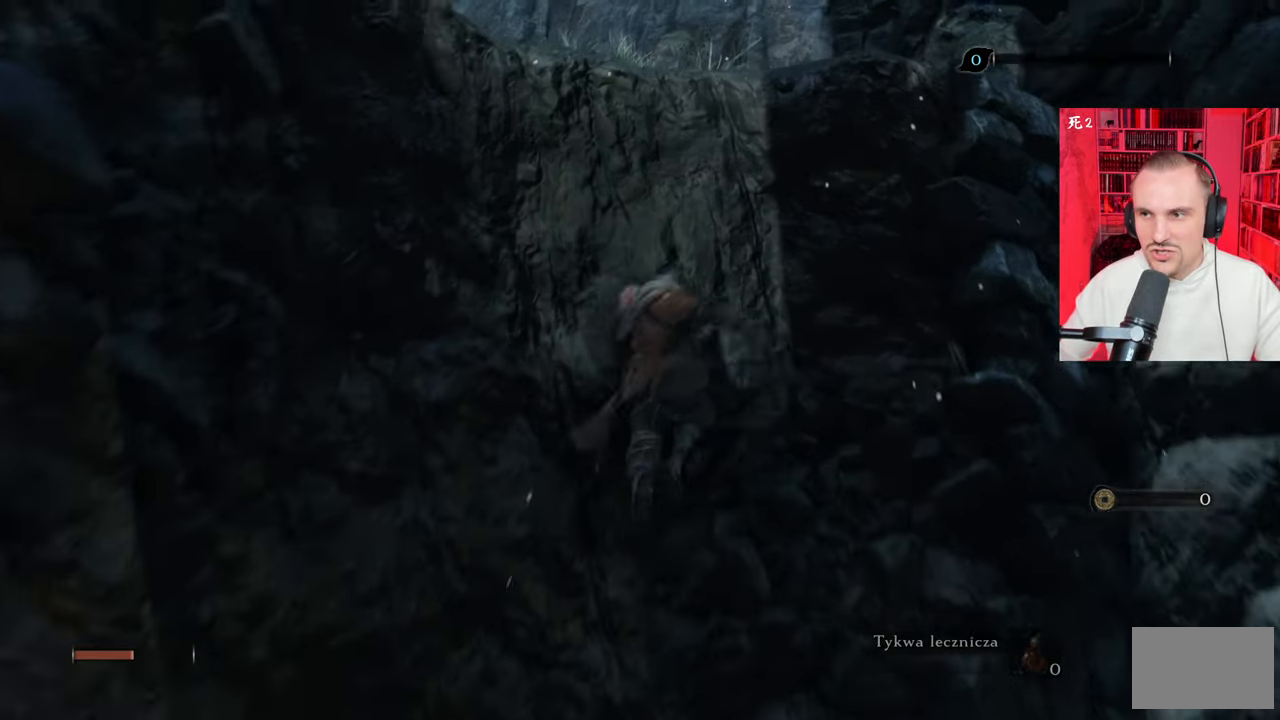
{"keys": ["space", "w"], "mouse": [], "events": [[84, "space", "down"], [217, "space", "up"], [300, "space", "down"], [400, "space", "up"], [500, "space", "down"]]}
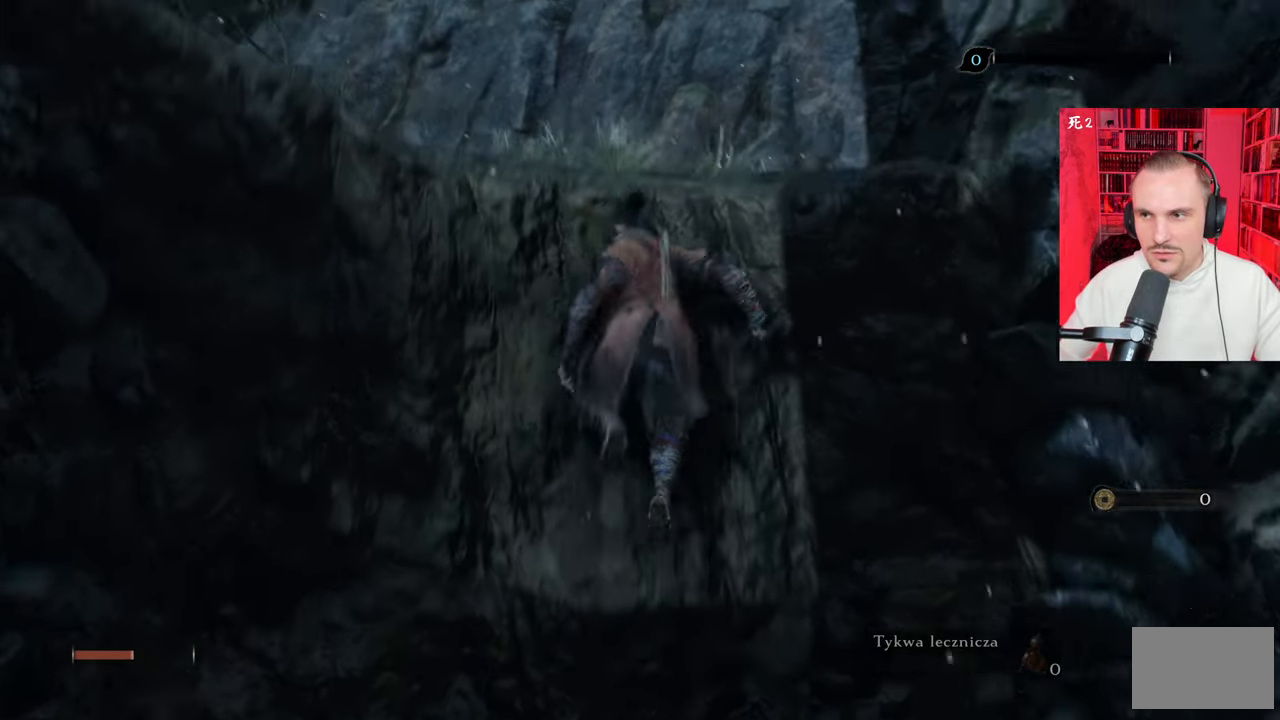
{"keys": ["w"], "mouse": [], "events": [[84, "space", "up"], [134, "space", "down"], [234, "space", "up"]]}
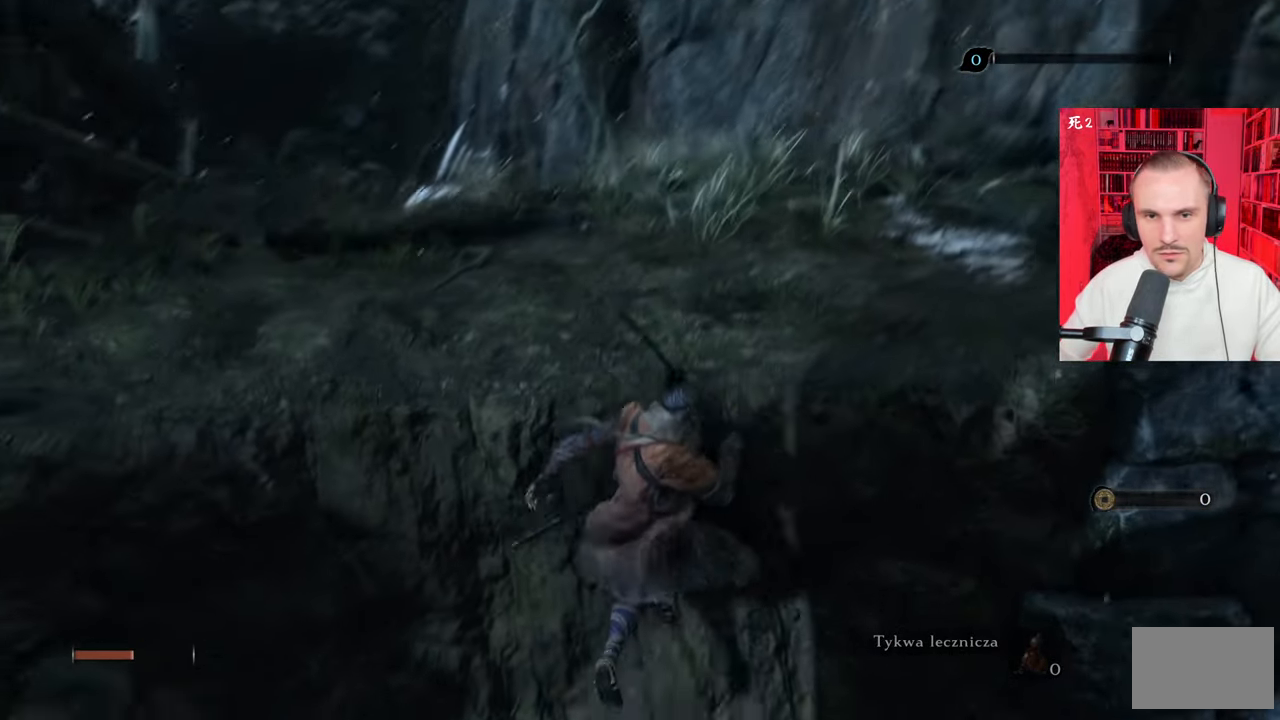
{"keys": ["space", "w"], "mouse": [], "events": [[17, "space", "down"], [84, "space", "up"], [250, "space", "down"], [384, "space", "up"], [484, "space", "down"]]}
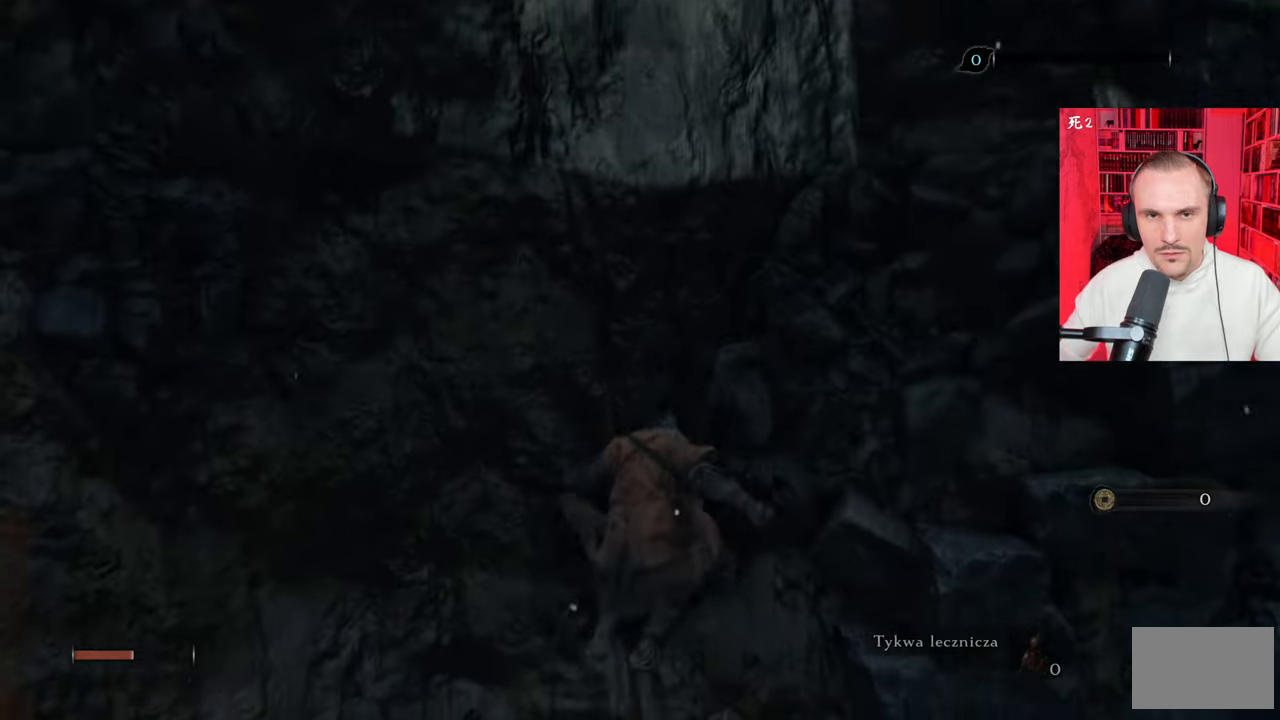
{"keys": ["w"], "mouse": [], "events": [[84, "space", "up"], [184, "space", "down"], [217, "space", "up"], [284, "space", "down"], [350, "space", "up"]]}
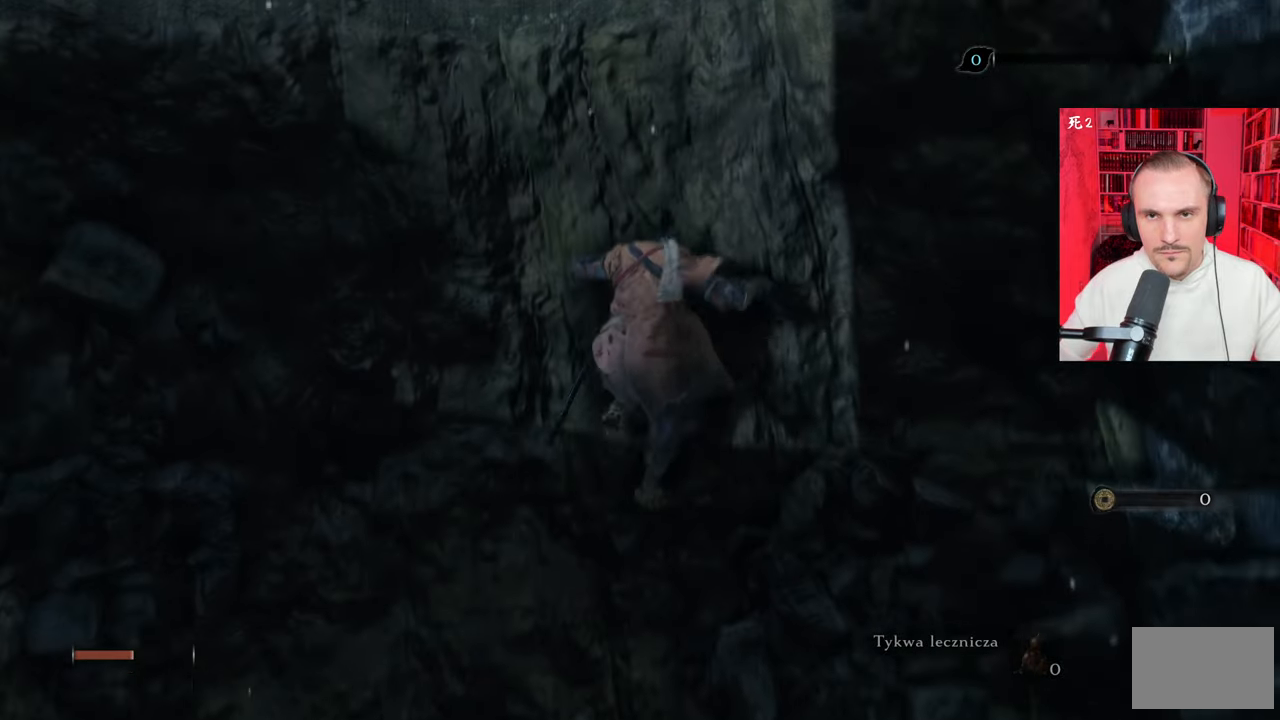
{"keys": ["w"], "mouse": [], "events": [[150, "space", "down"], [317, "space", "up"], [384, "space", "down"], [484, "space", "up"]]}
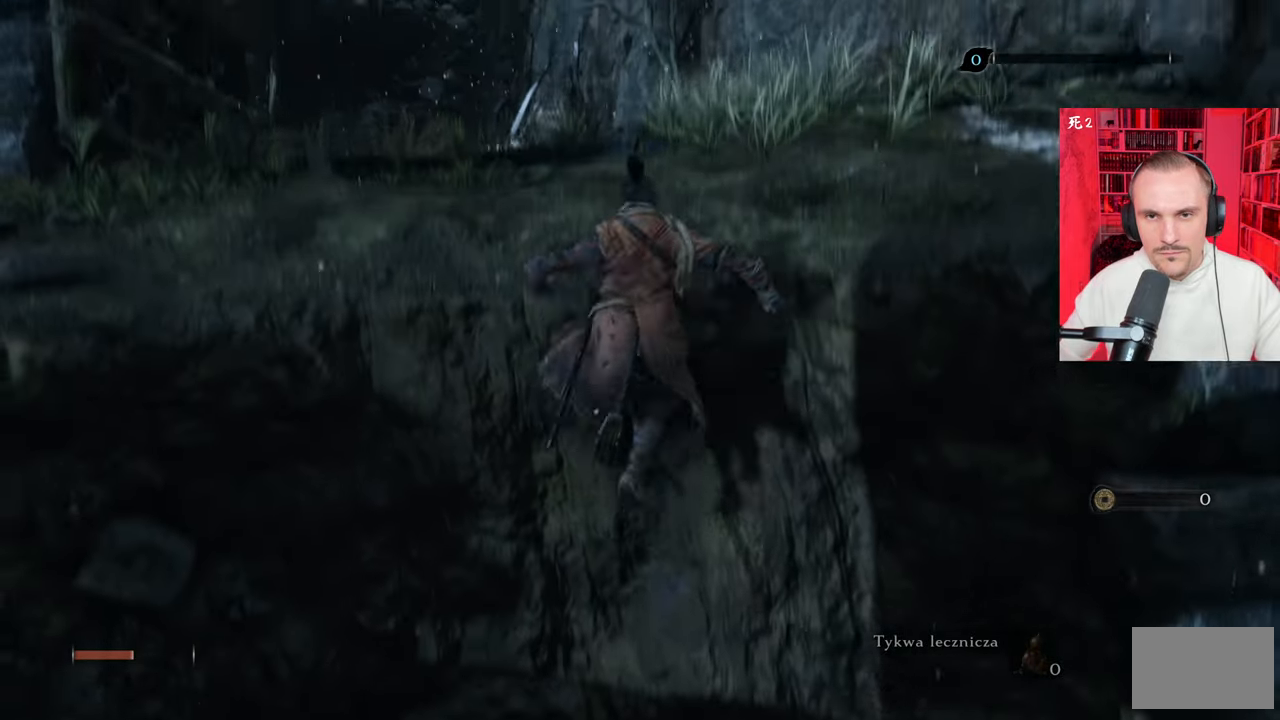
{"keys": ["e", "w"], "mouse": [], "events": [[117, "e", "down"]]}
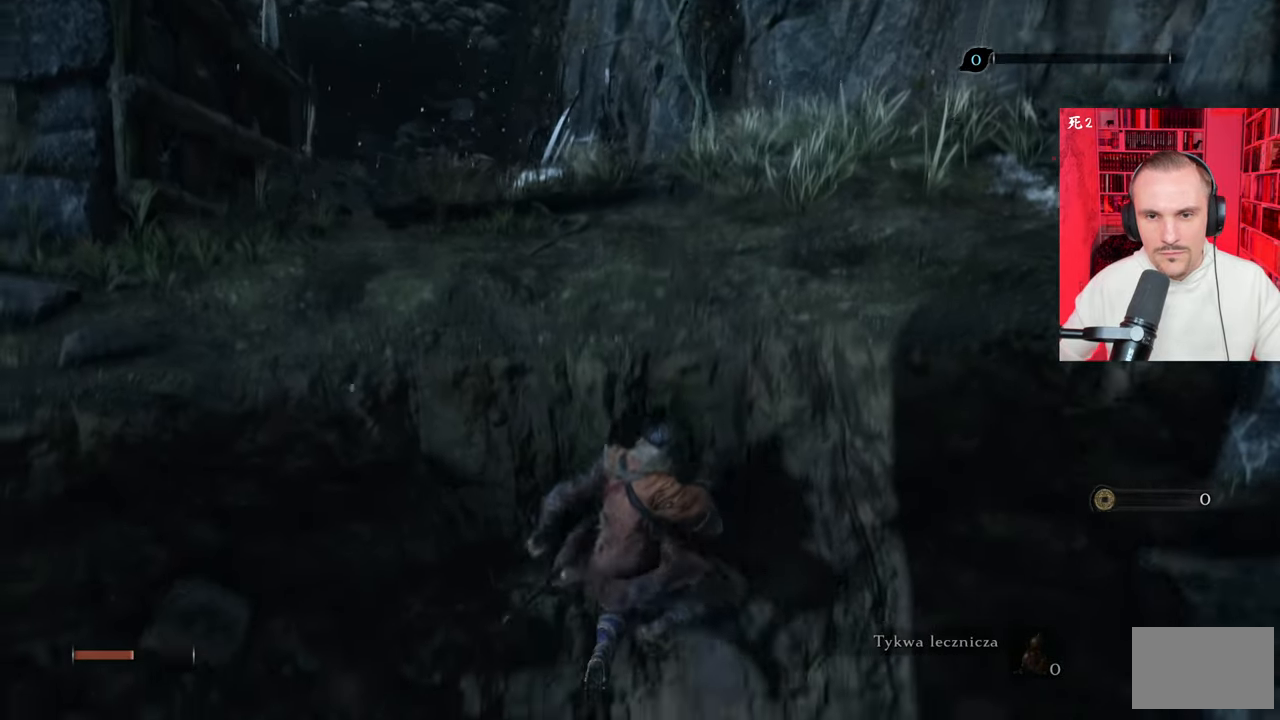
{"keys": [], "mouse": [], "events": [[367, "e", "up"], [500, "w", "up"]]}
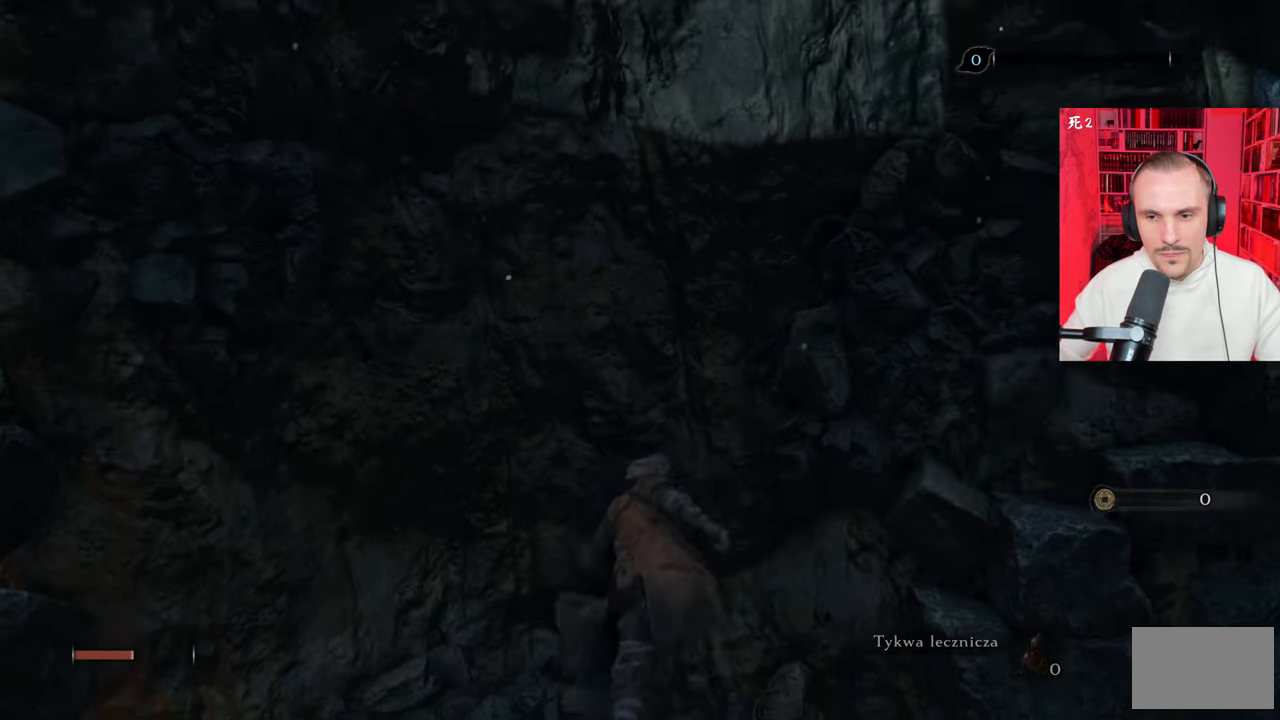
{"keys": [], "mouse": [], "events": []}
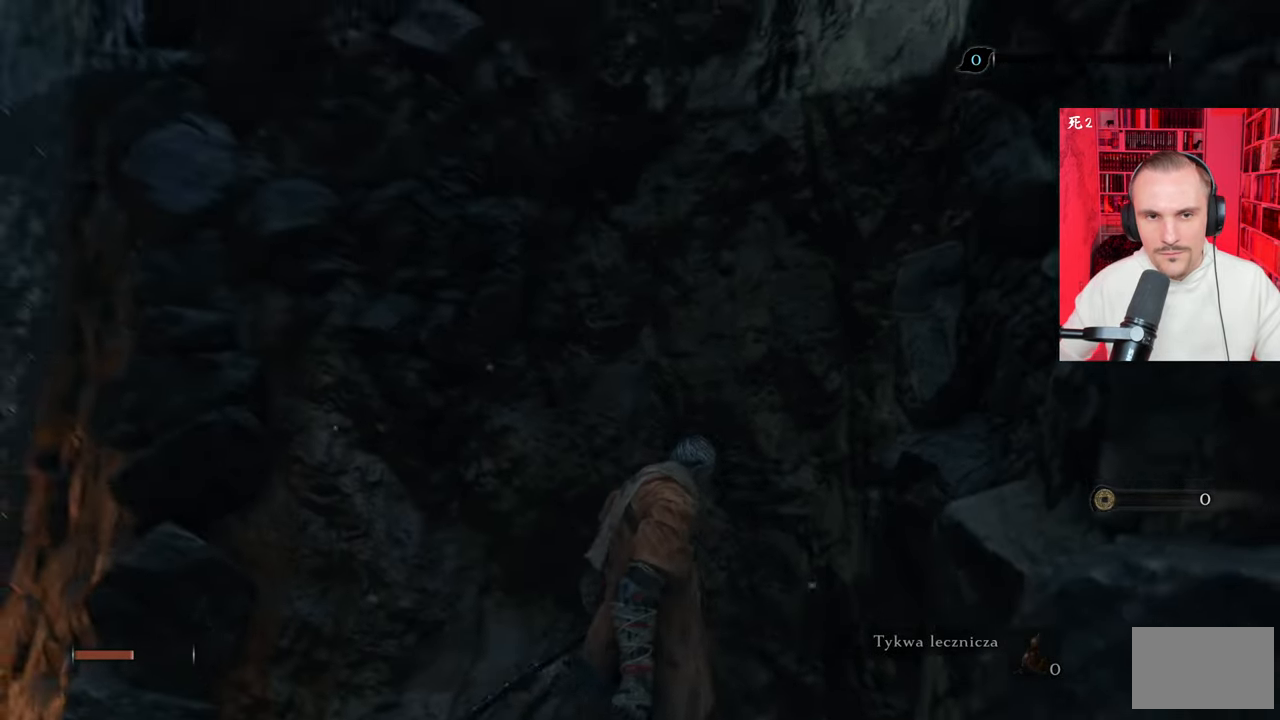
{"keys": ["space", "w"], "mouse": [], "events": [[67, "w", "down"], [350, "space", "down"], [400, "space", "up"], [500, "space", "down"]]}
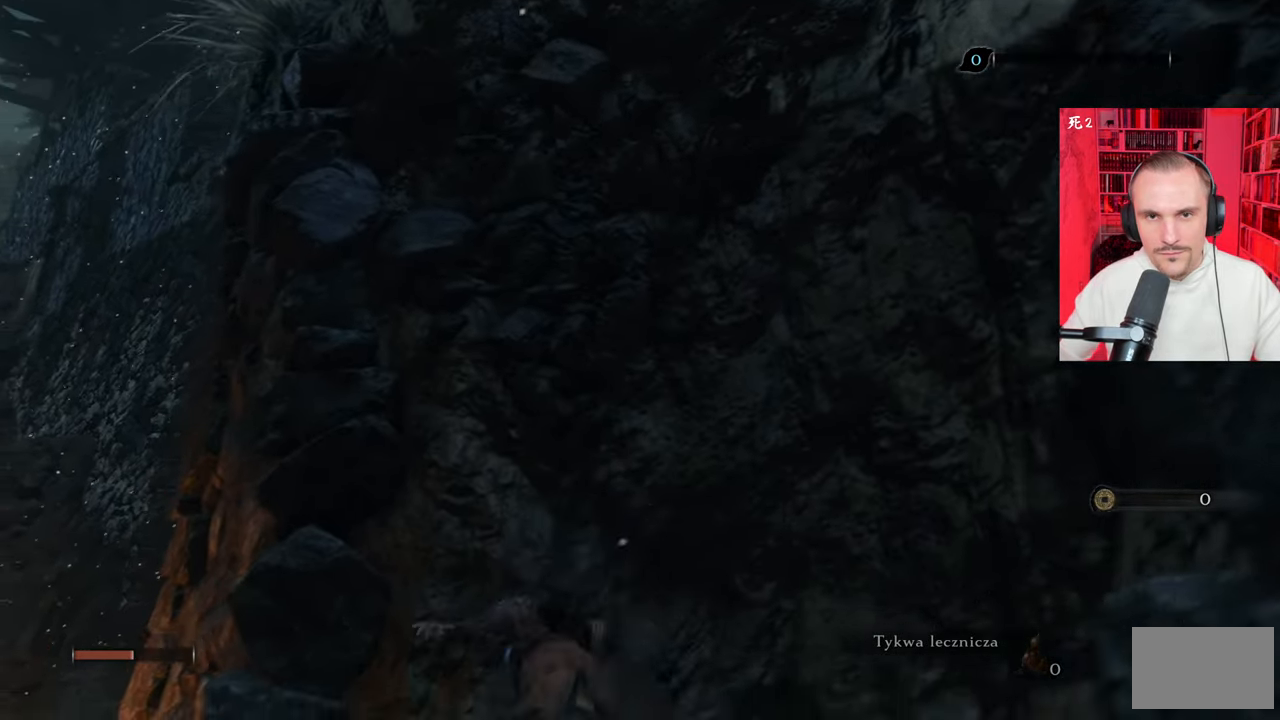
{"keys": ["w"], "mouse": [], "events": [[100, "space", "up"], [367, "space", "down"], [467, "space", "up"]]}
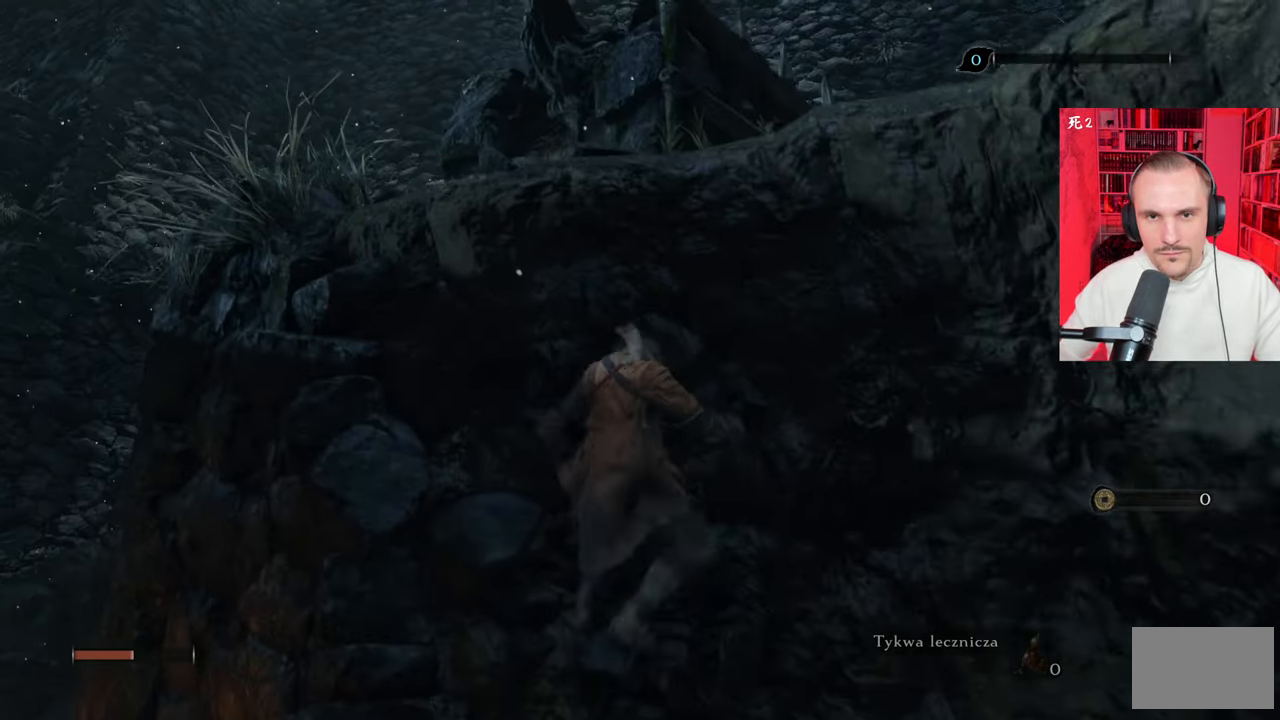
{"keys": ["e", "w"], "mouse": [], "events": [[17, "space", "down"], [100, "space", "up"], [300, "e", "down"]]}